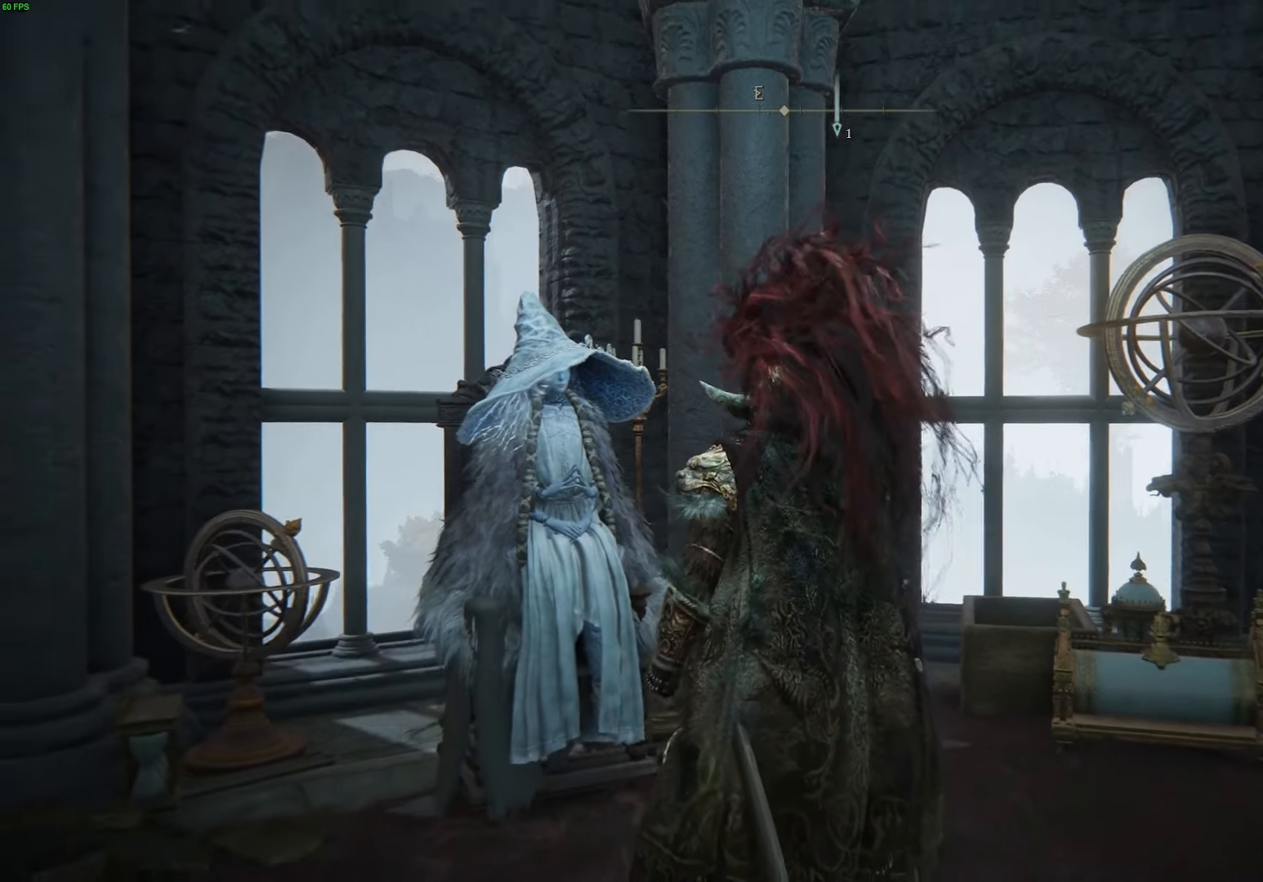
Gameplay with a controller (Xbox layout); each line is a JSON object with the inputs held at the frame after it. "events" lists button and stick changes between this image and that frame as [ms after this image, input, new state], when the widget could be followed in between.
{"buttons": [], "left_stick": "down-right", "right_stick": "right", "events": [[300, "right_stick", "right"], [450, "left_stick", "down-right"]]}
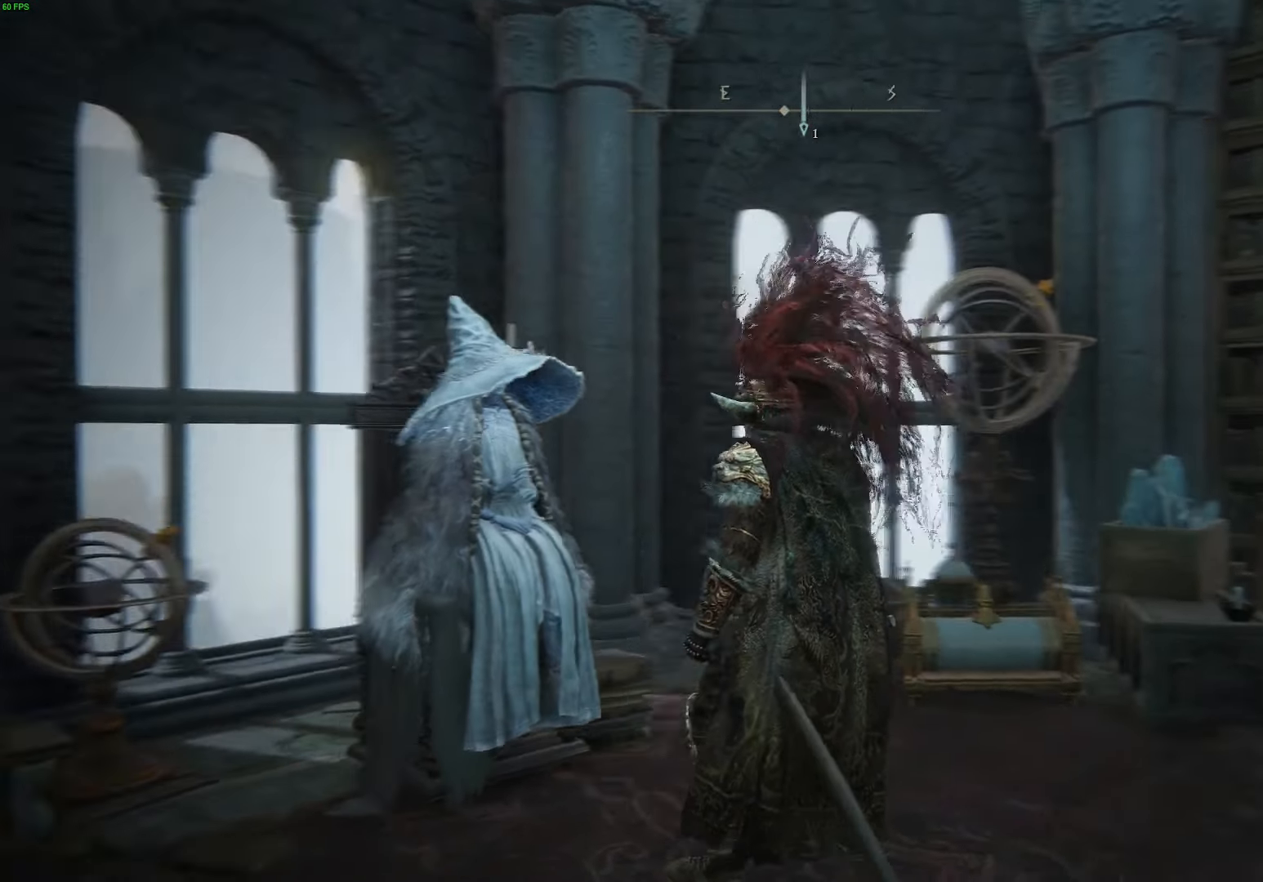
{"buttons": [], "left_stick": "center", "right_stick": "center", "events": [[250, "left_stick", "right"], [450, "left_stick", "center"], [483, "right_stick", "center"]]}
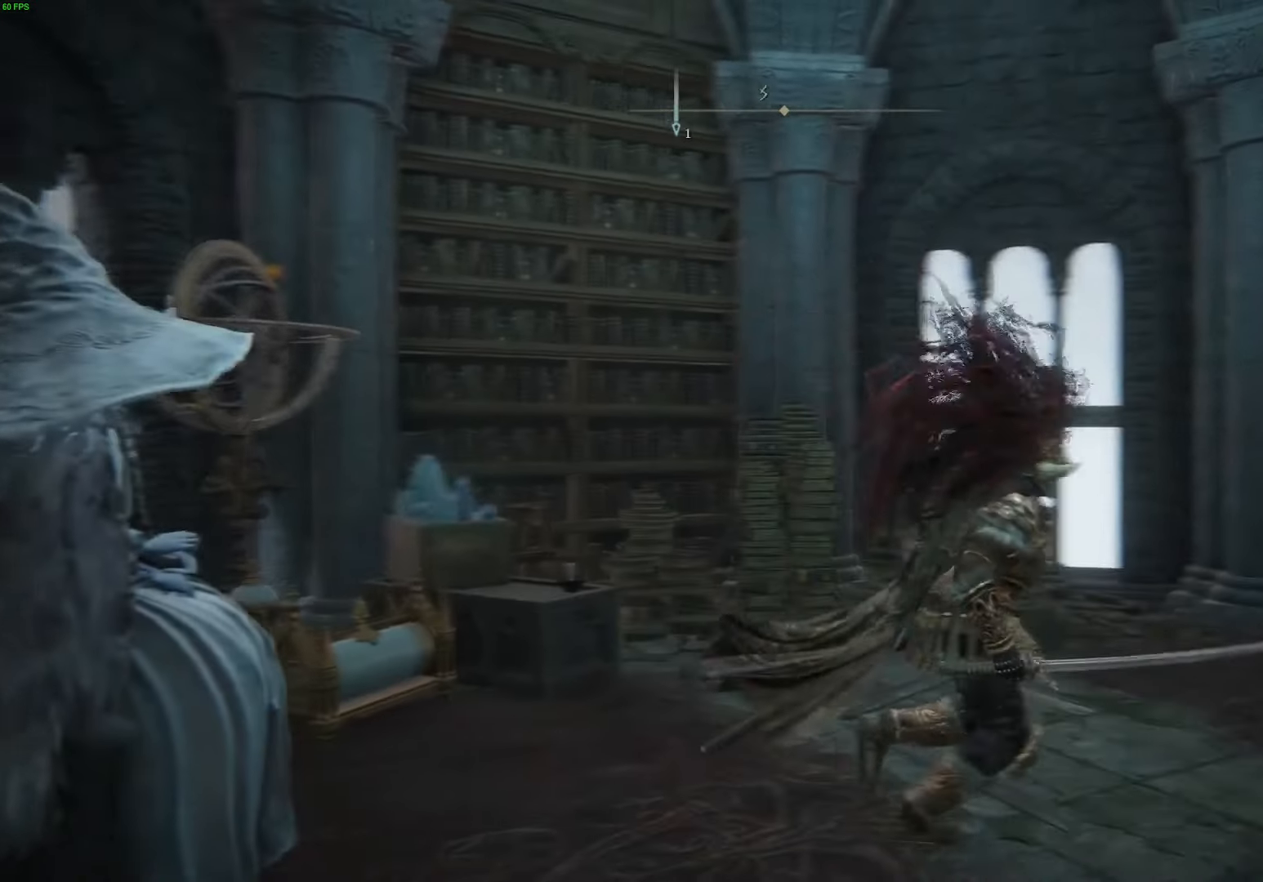
{"buttons": [], "left_stick": "down-left", "right_stick": "center", "events": [[434, "left_stick", "down-left"]]}
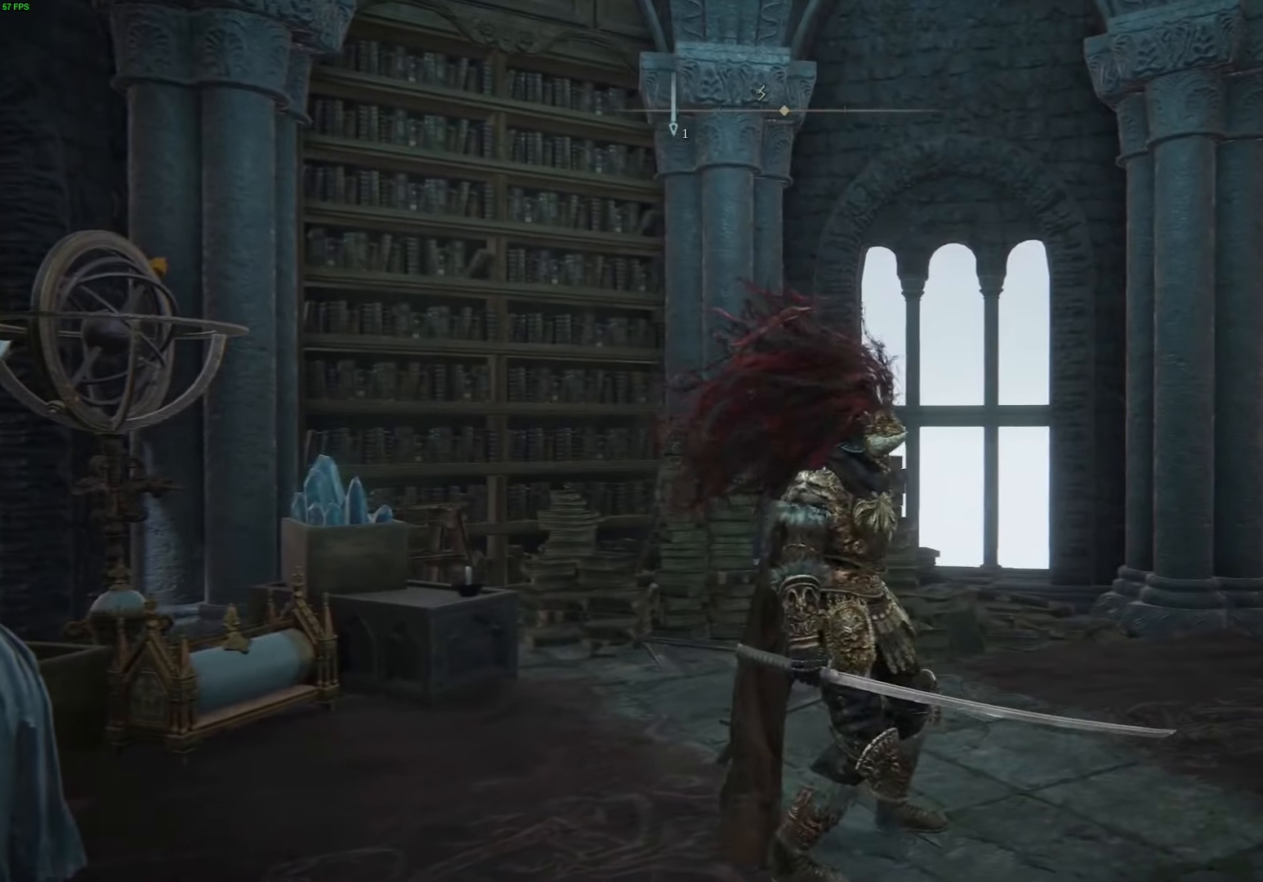
{"buttons": [], "left_stick": "center", "right_stick": "center", "events": [[384, "left_stick", "center"]]}
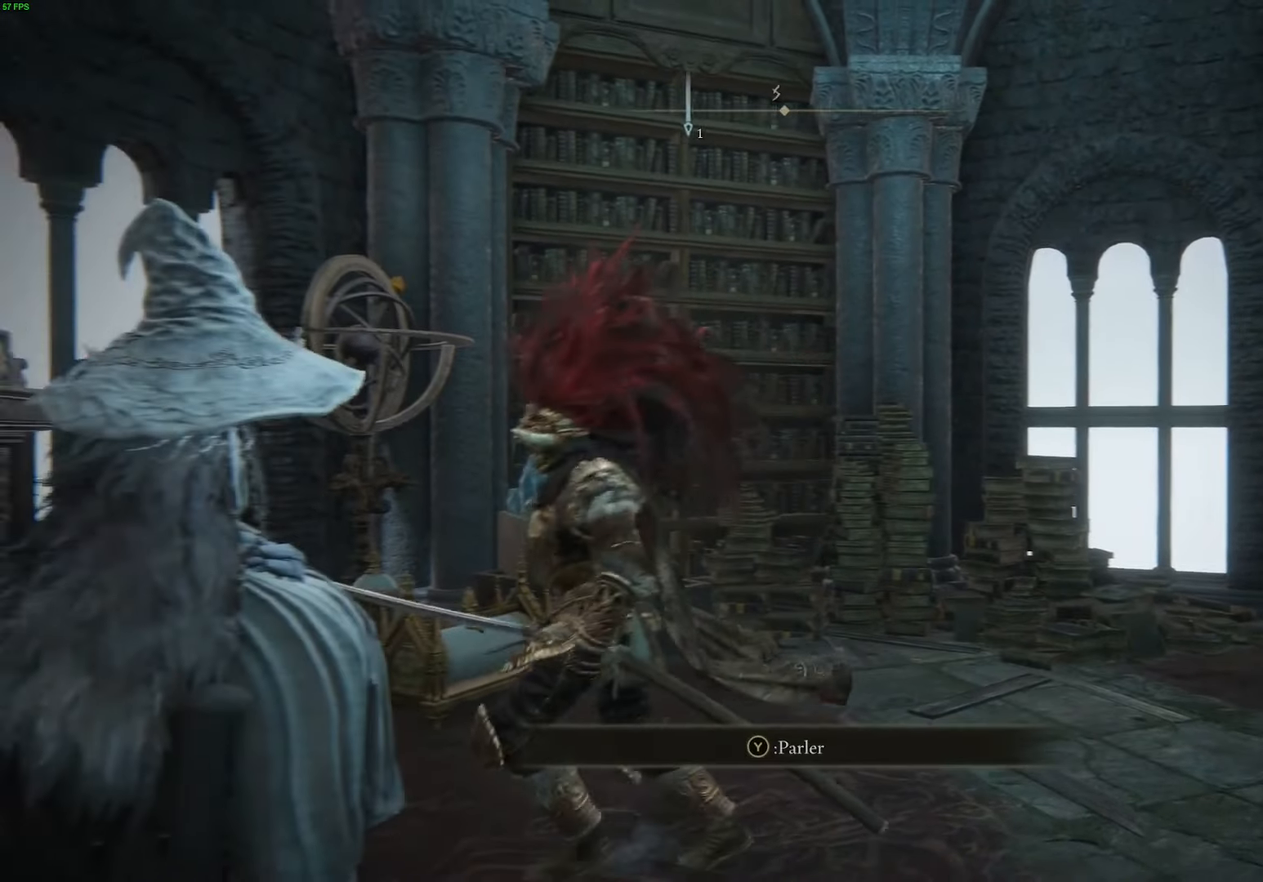
{"buttons": [], "left_stick": "center", "right_stick": "center", "events": [[300, "Y", "down"], [467, "Y", "up"]]}
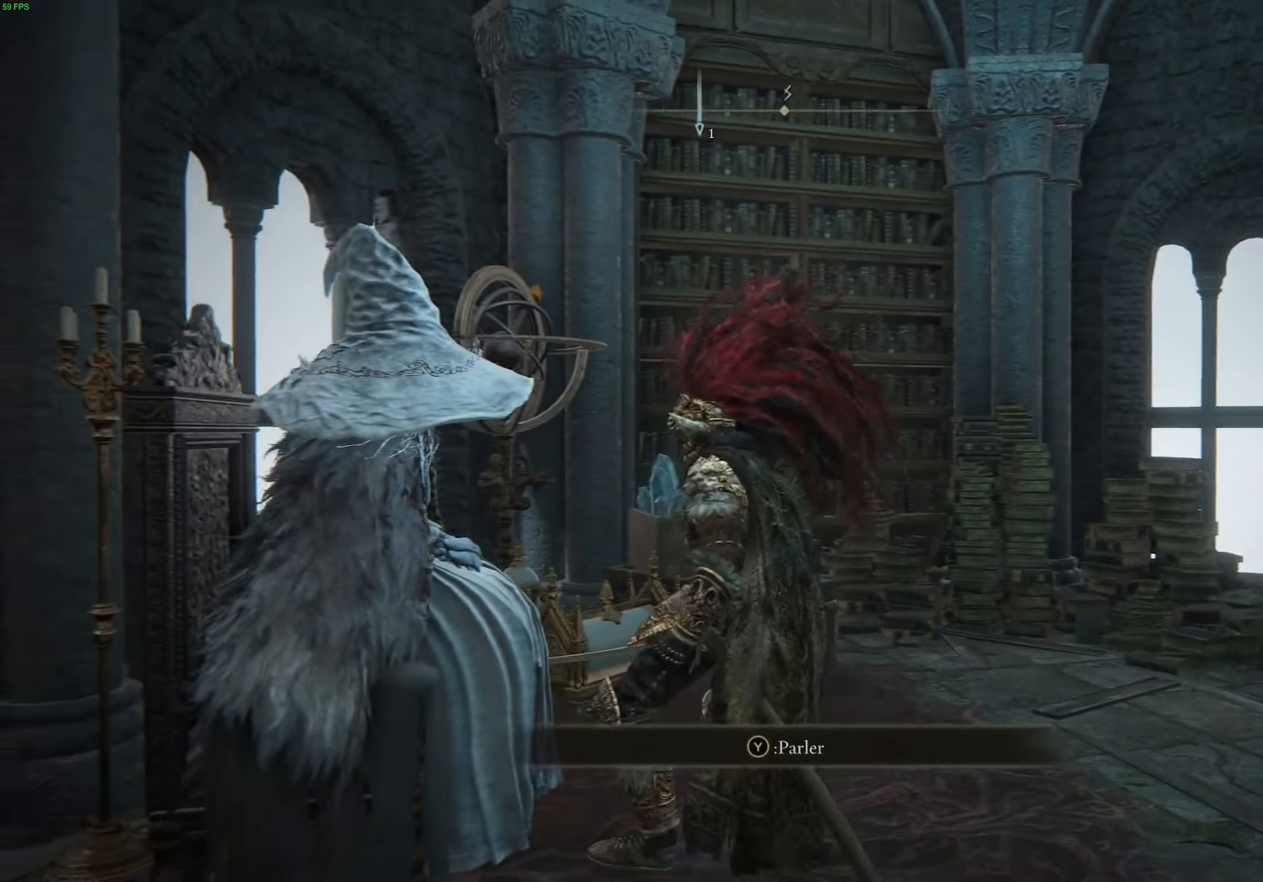
{"buttons": [], "left_stick": "center", "right_stick": "center", "events": []}
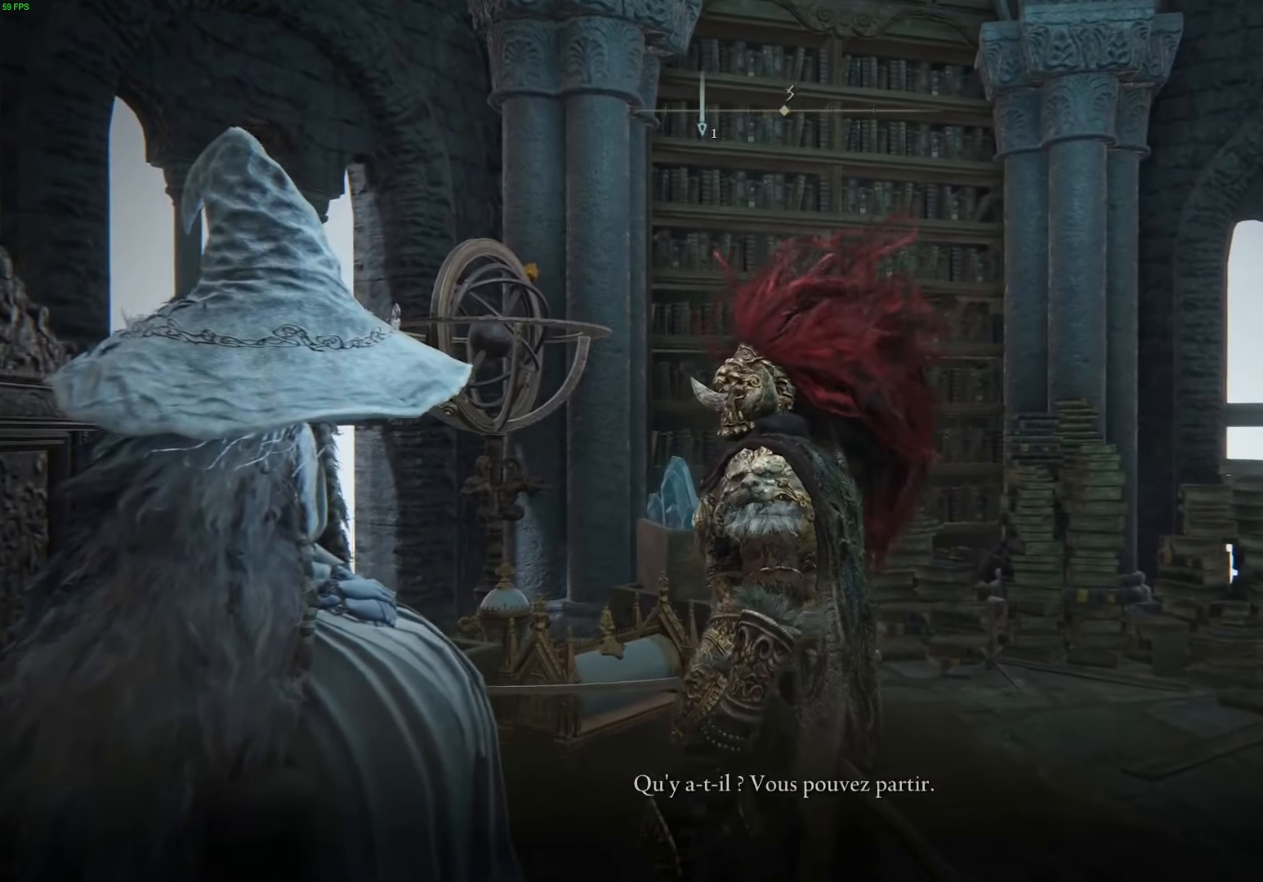
{"buttons": [], "left_stick": "center", "right_stick": "center", "events": []}
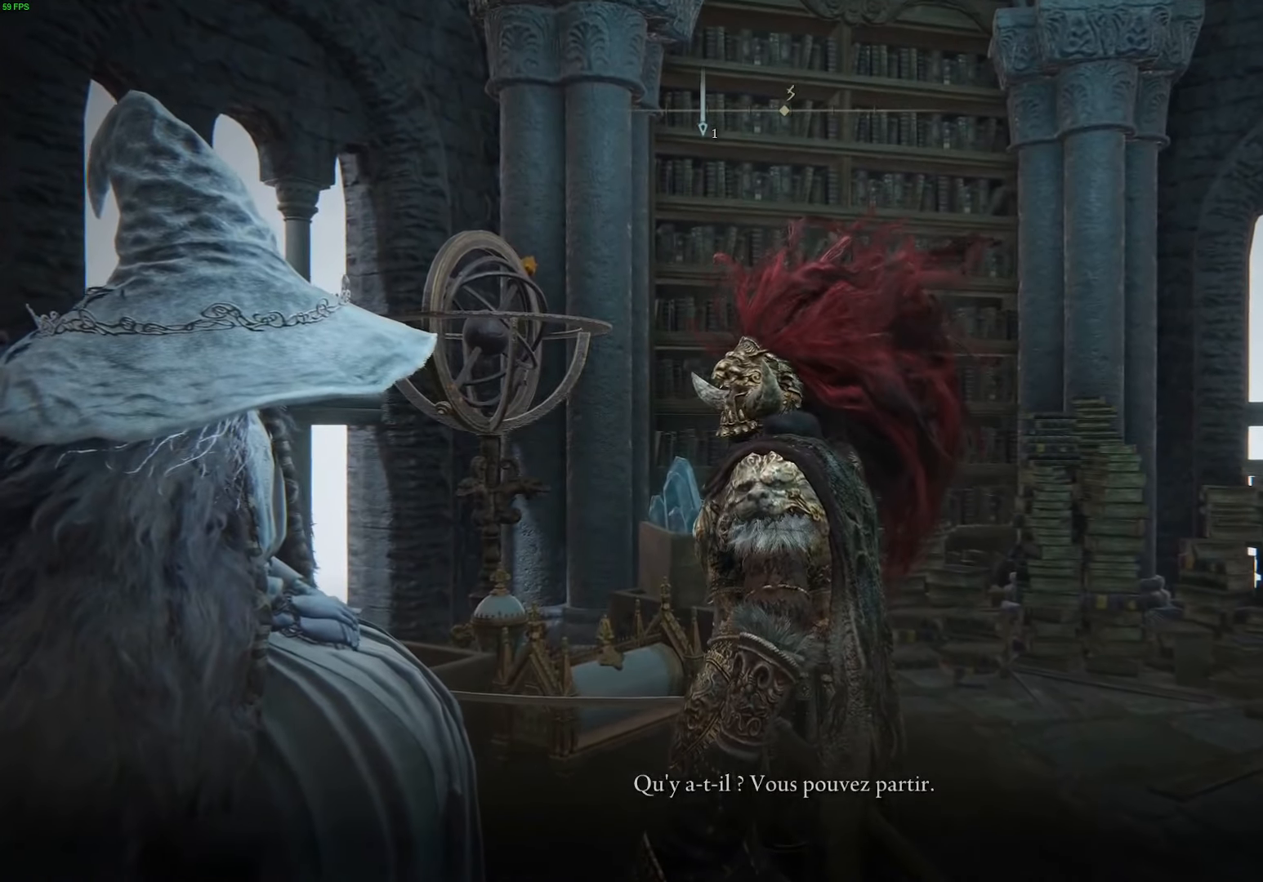
{"buttons": [], "left_stick": "center", "right_stick": "center", "events": [[117, "Y", "down"], [217, "Y", "up"]]}
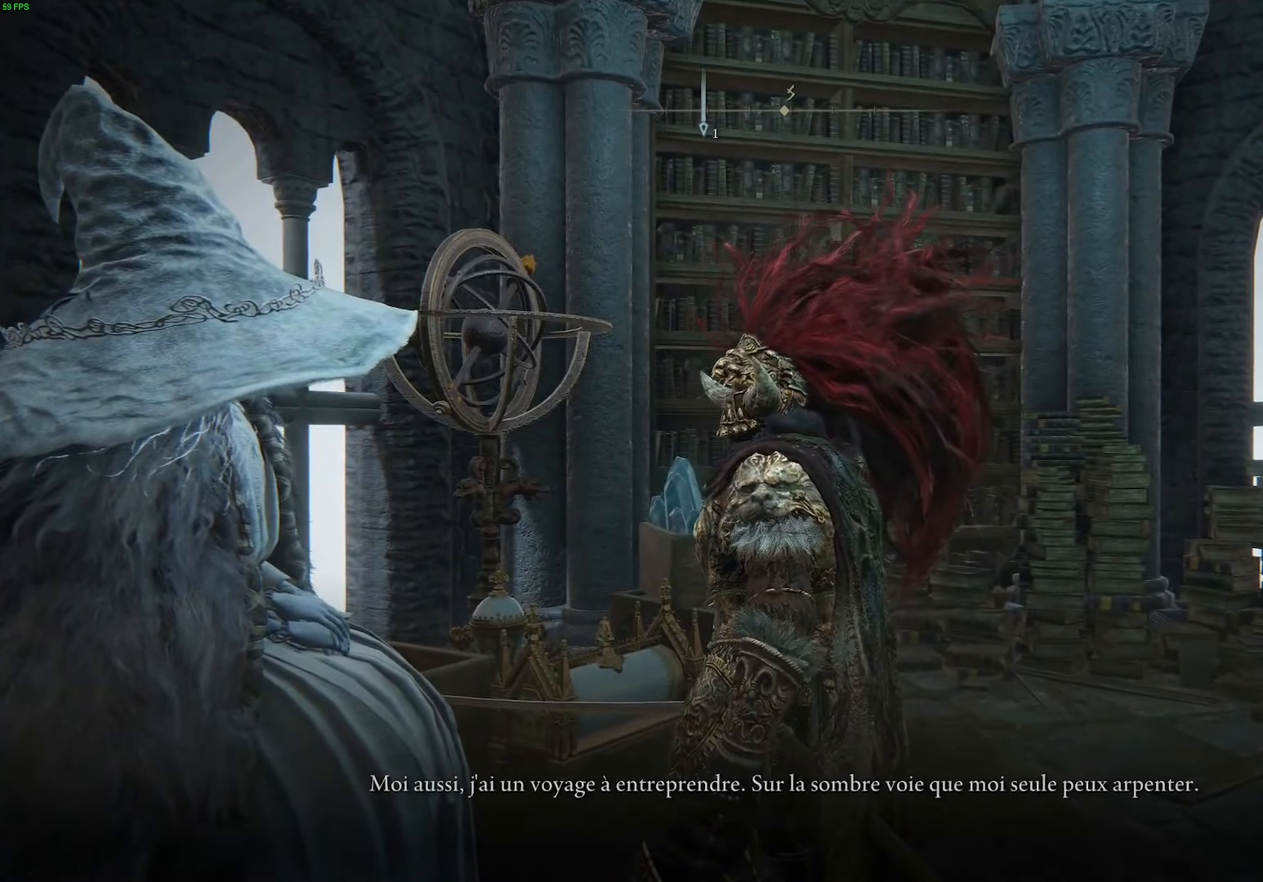
{"buttons": [], "left_stick": "center", "right_stick": "center", "events": []}
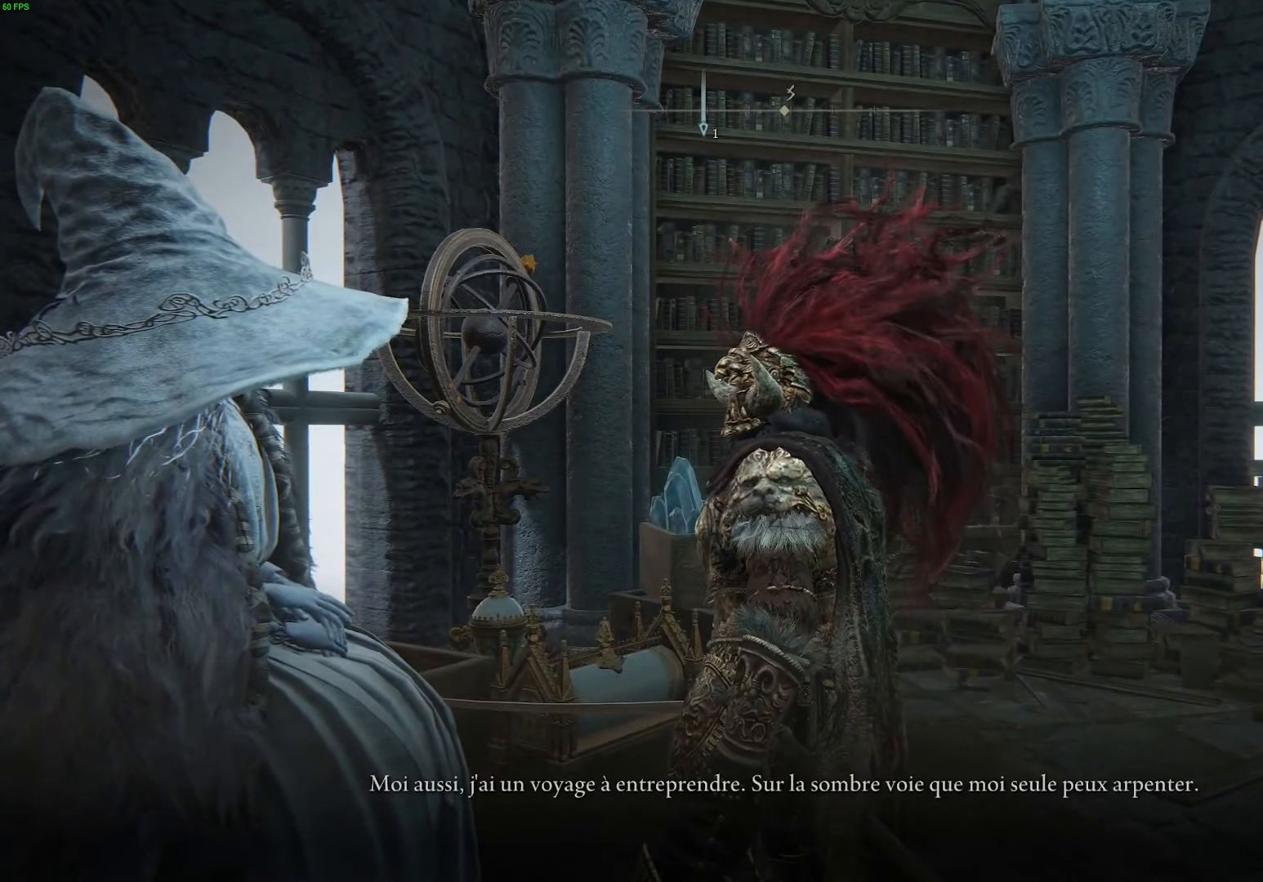
{"buttons": [], "left_stick": "center", "right_stick": "center", "events": []}
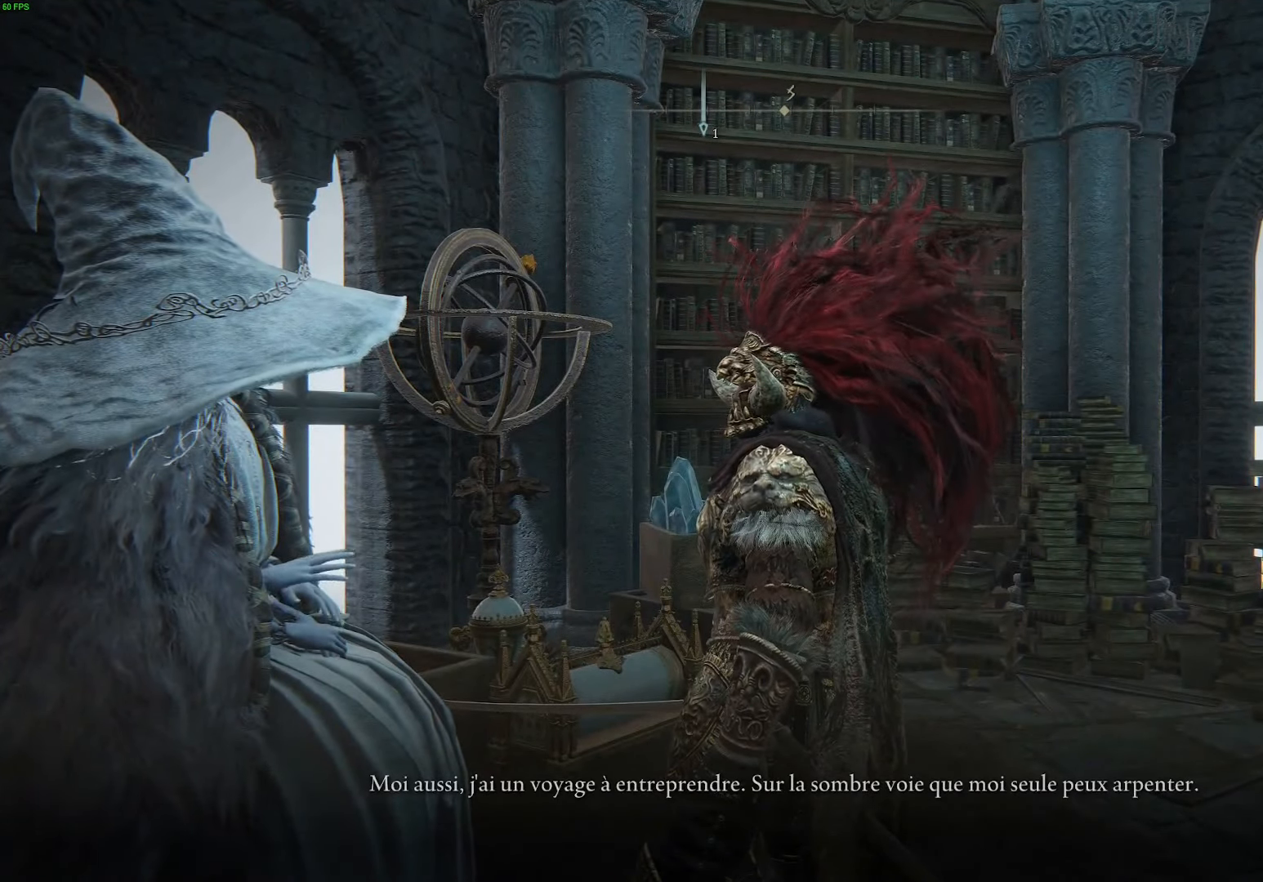
{"buttons": [], "left_stick": "center", "right_stick": "center", "events": []}
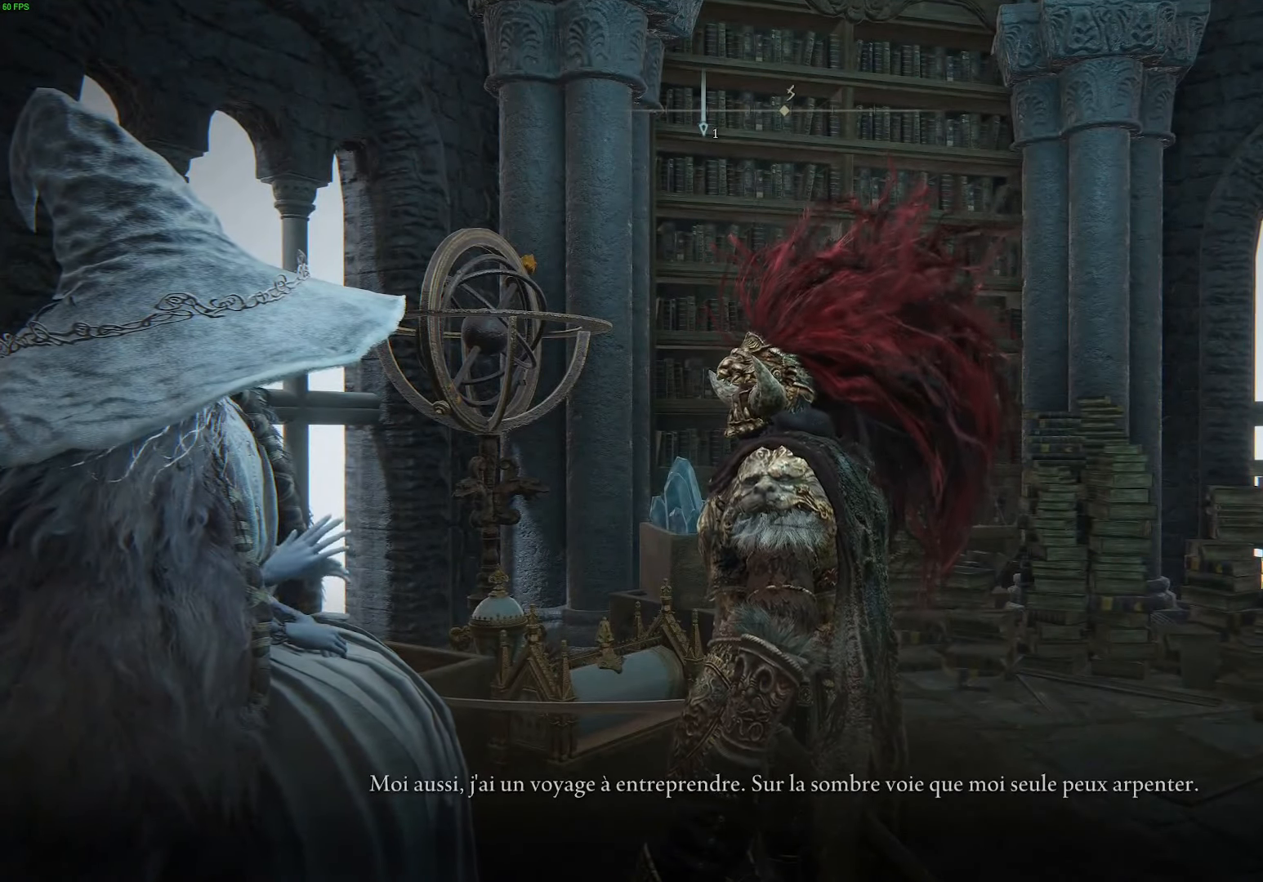
{"buttons": [], "left_stick": "center", "right_stick": "center", "events": []}
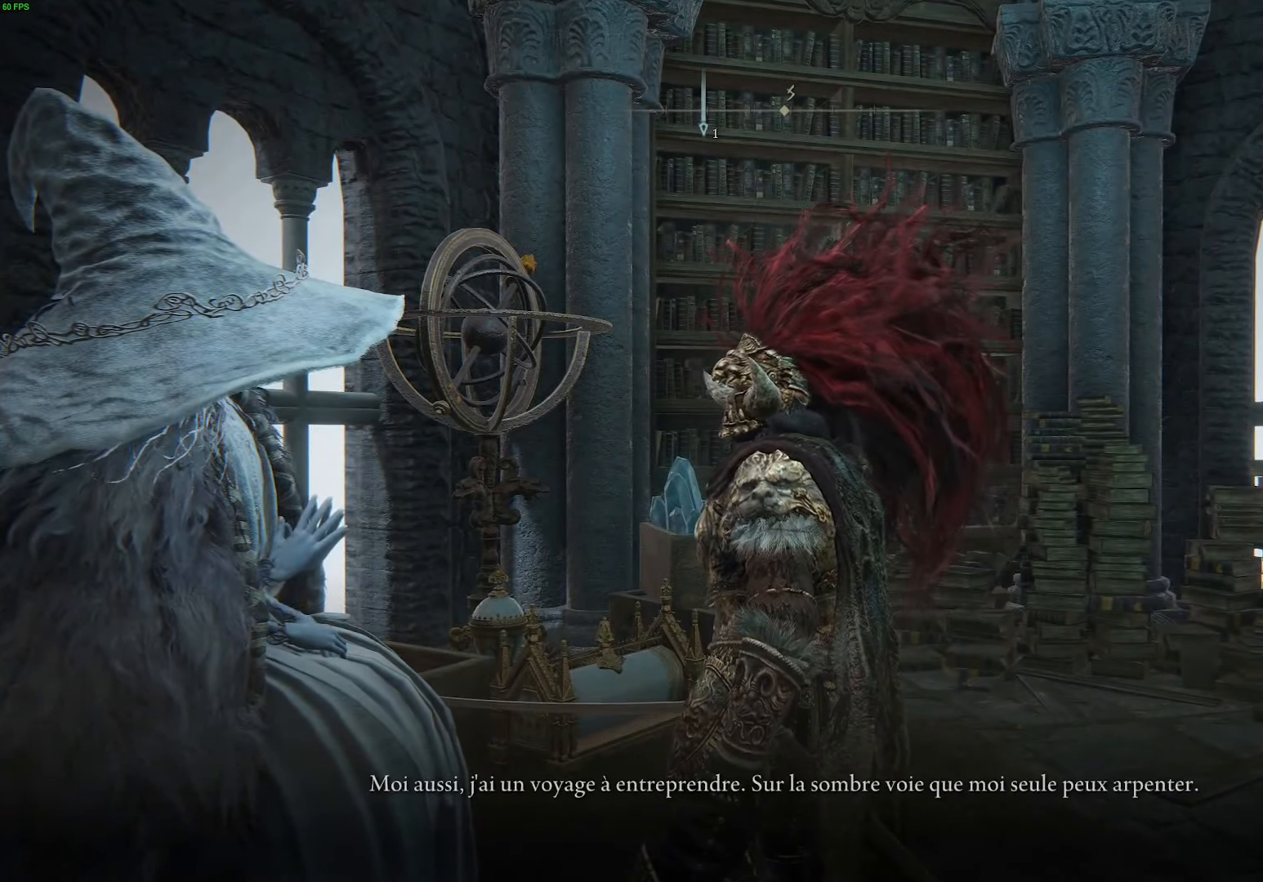
{"buttons": [], "left_stick": "center", "right_stick": "center", "events": [[283, "Y", "down"], [416, "Y", "up"]]}
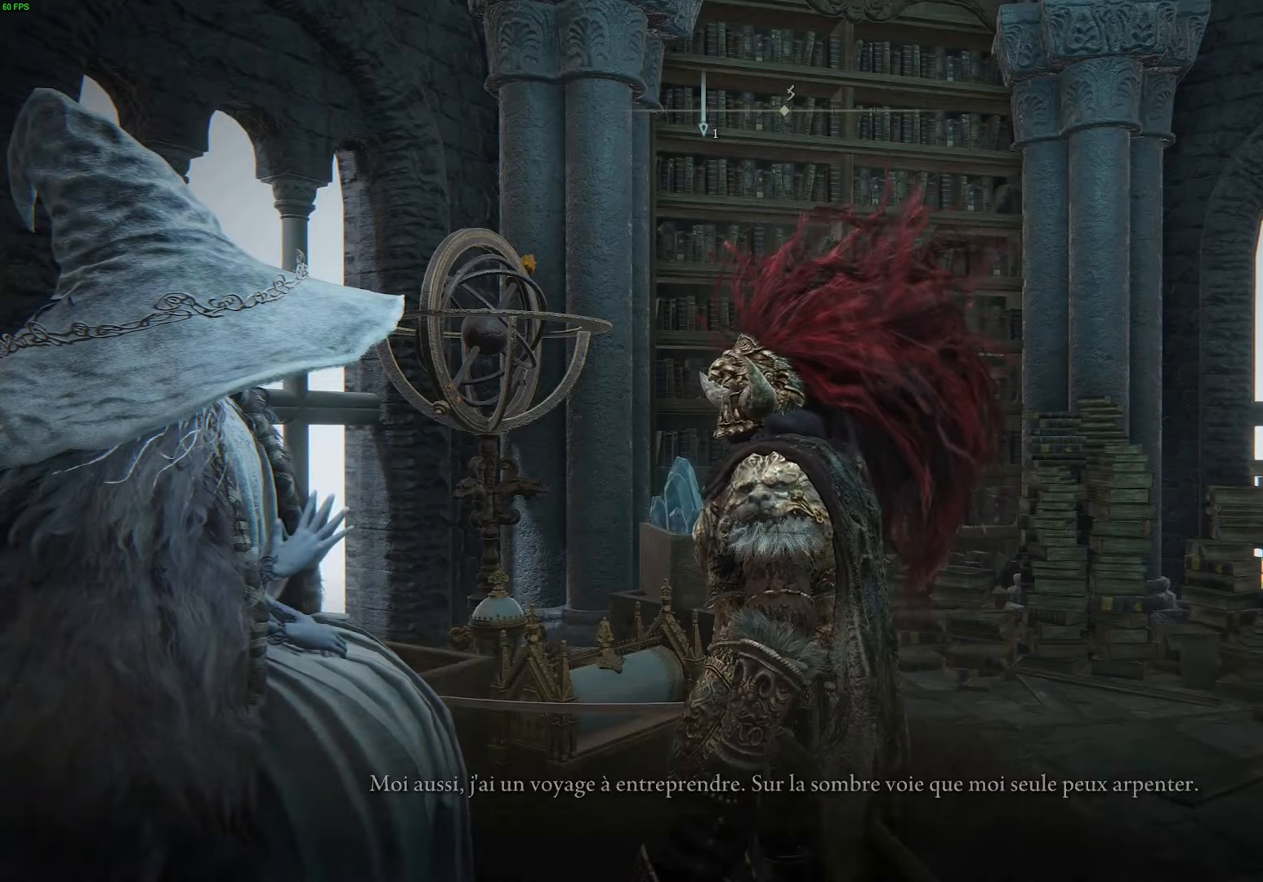
{"buttons": [], "left_stick": "center", "right_stick": "center", "events": []}
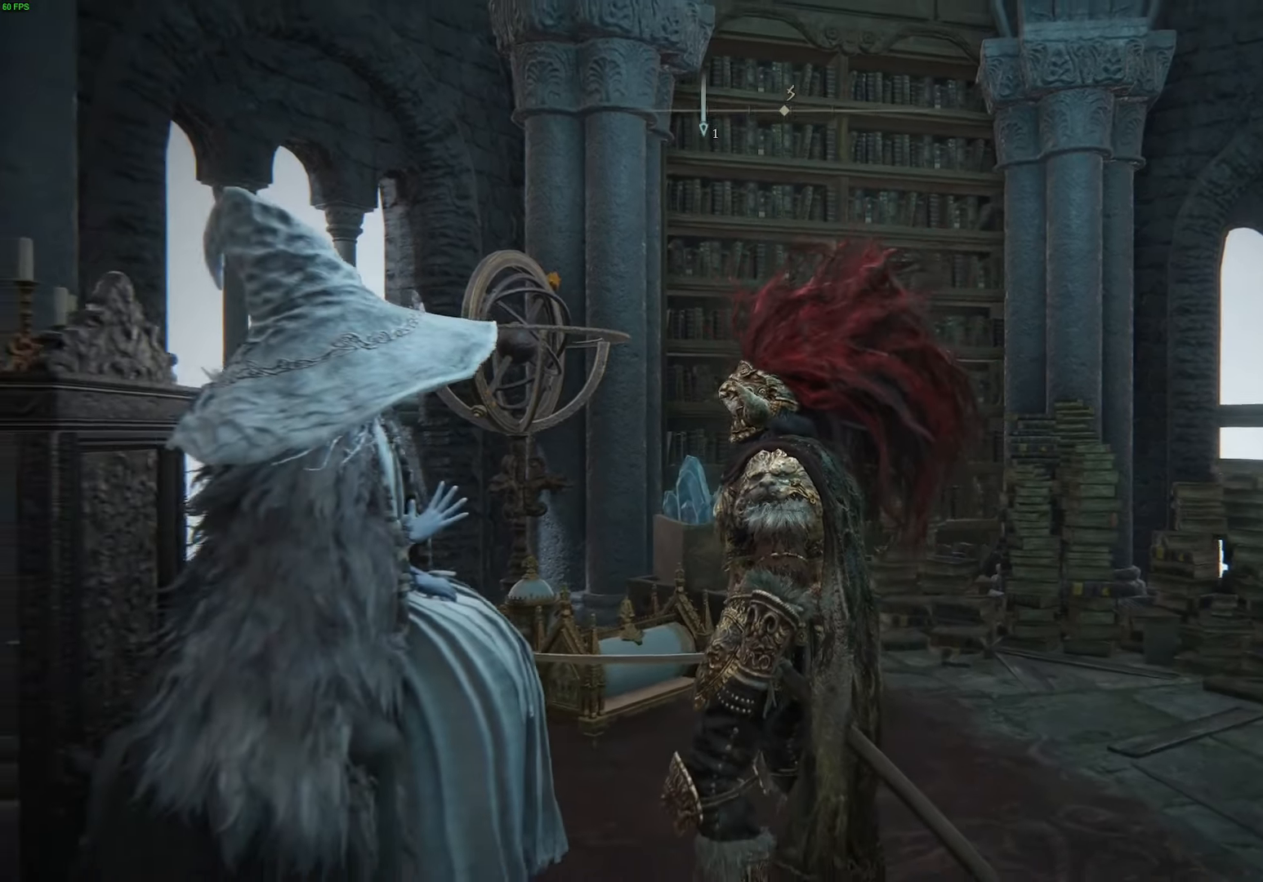
{"buttons": [], "left_stick": "up", "right_stick": "center", "events": [[50, "right_stick", "right"], [83, "left_stick", "right"], [316, "left_stick", "up-right"], [450, "left_stick", "up"], [450, "right_stick", "center"]]}
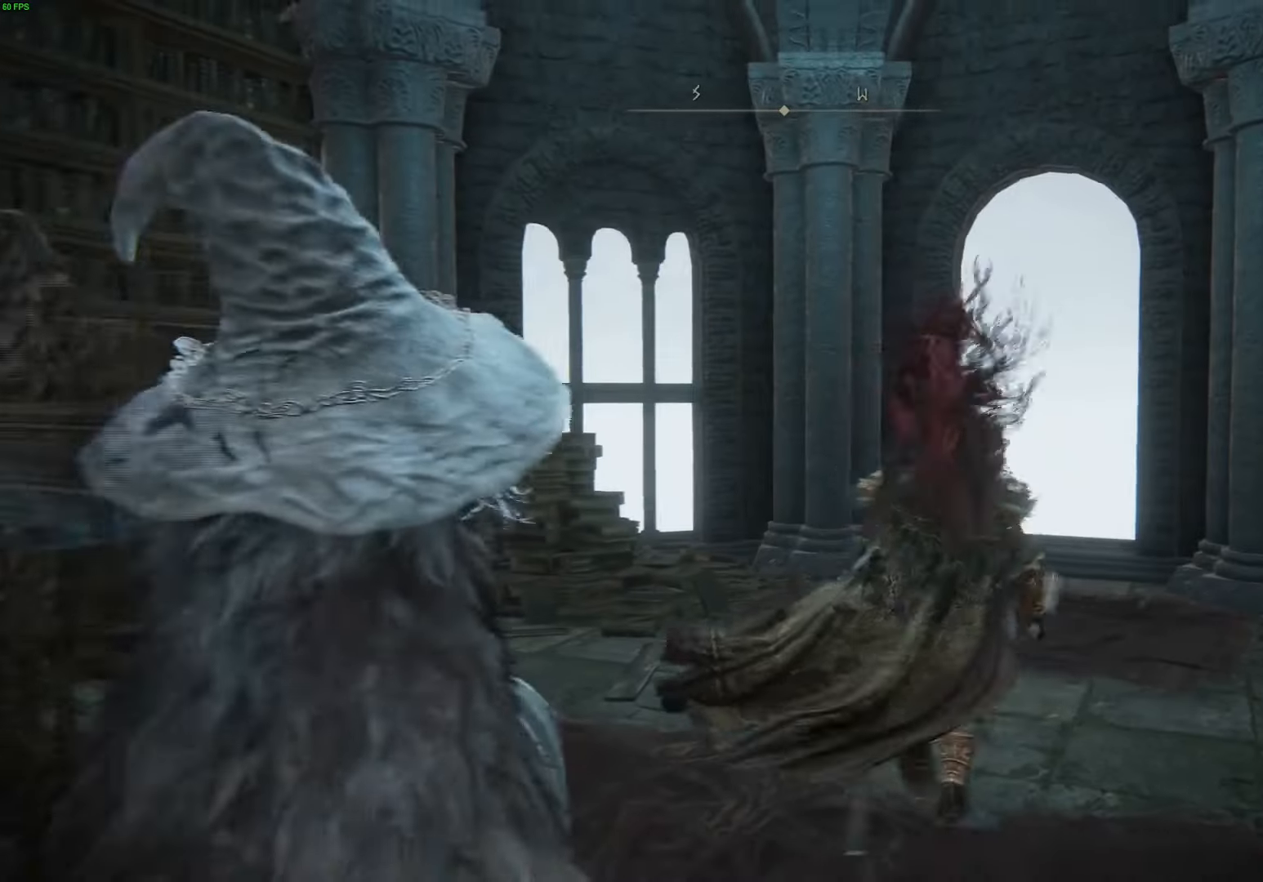
{"buttons": [], "left_stick": "center", "right_stick": "center", "events": [[50, "left_stick", "center"]]}
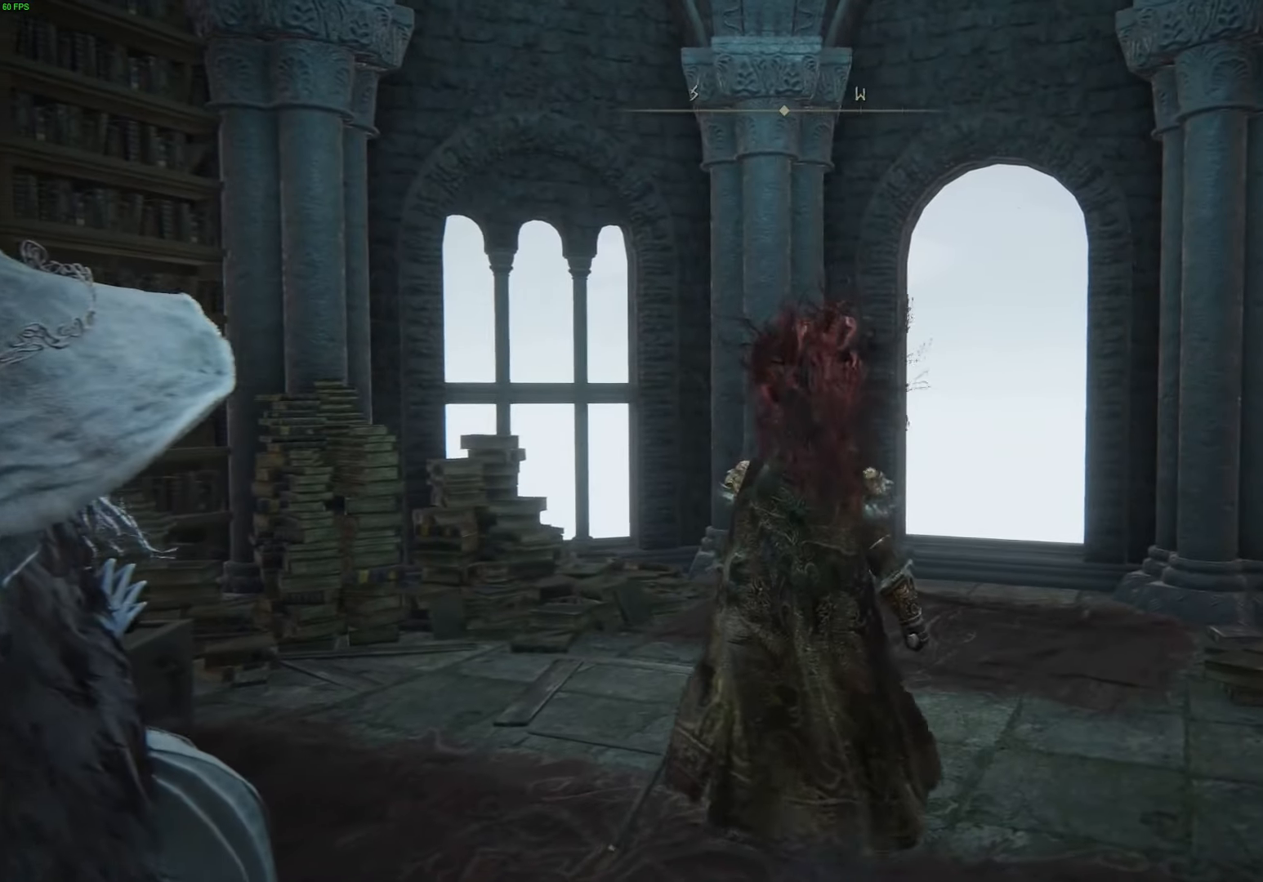
{"buttons": [], "left_stick": "center", "right_stick": "center", "events": []}
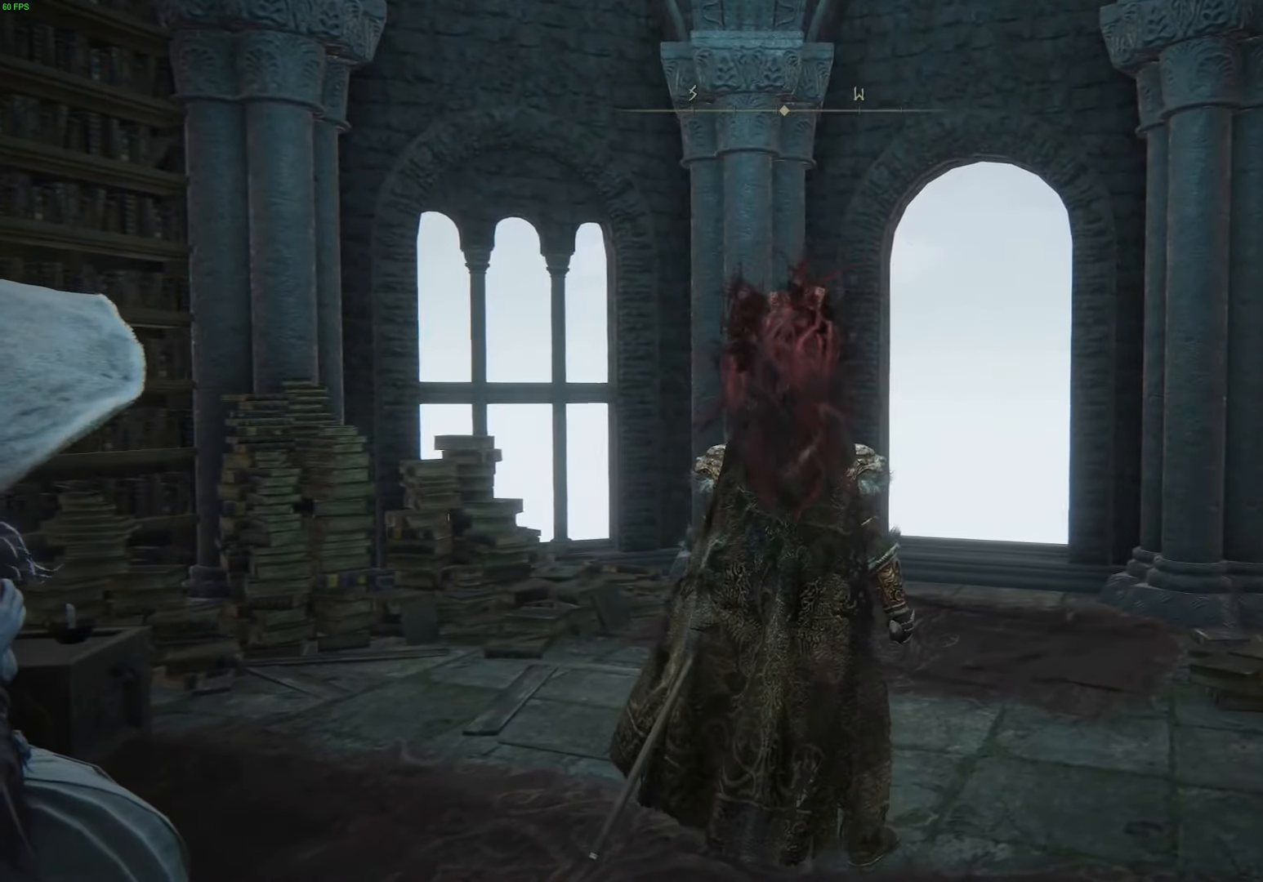
{"buttons": [], "left_stick": "center", "right_stick": "center", "events": []}
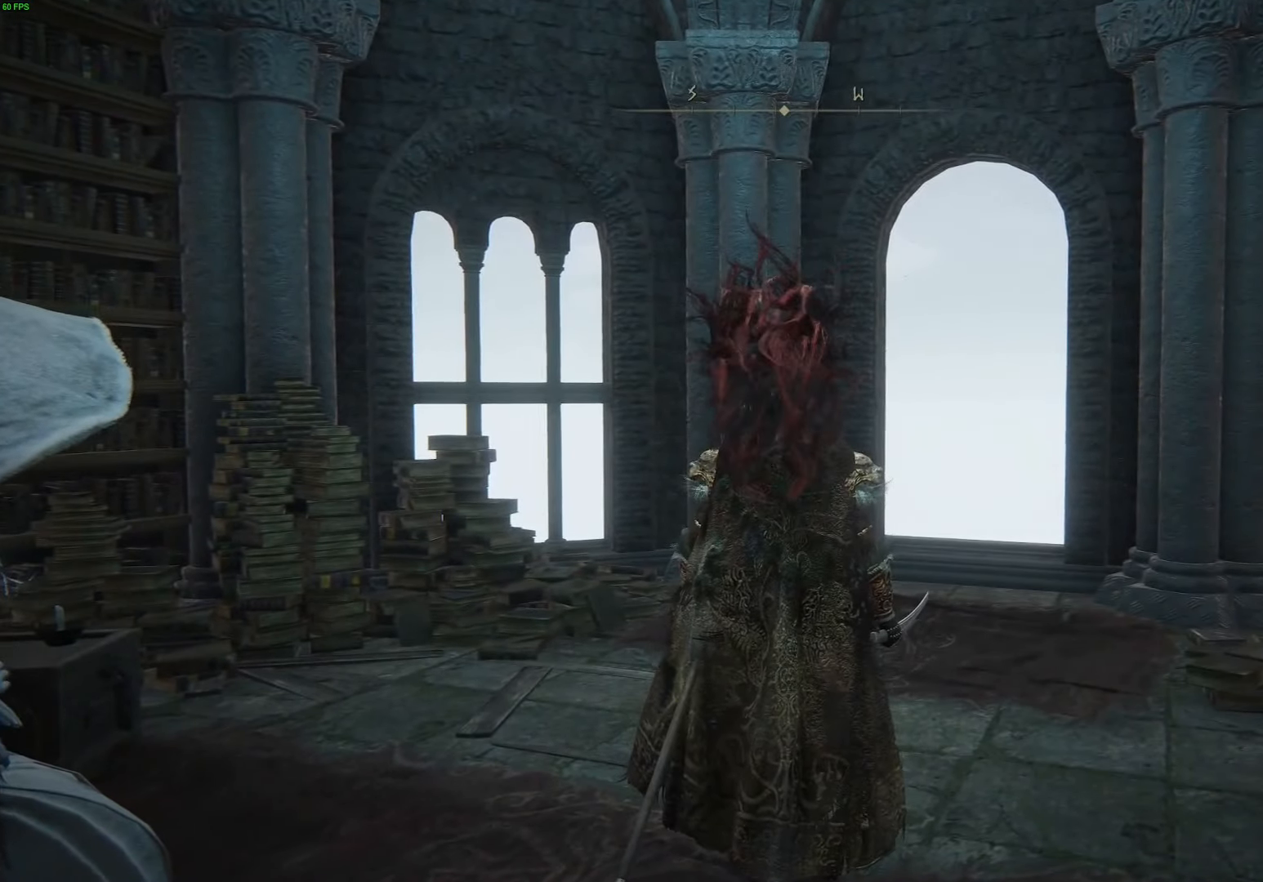
{"buttons": [], "left_stick": "center", "right_stick": "center", "events": []}
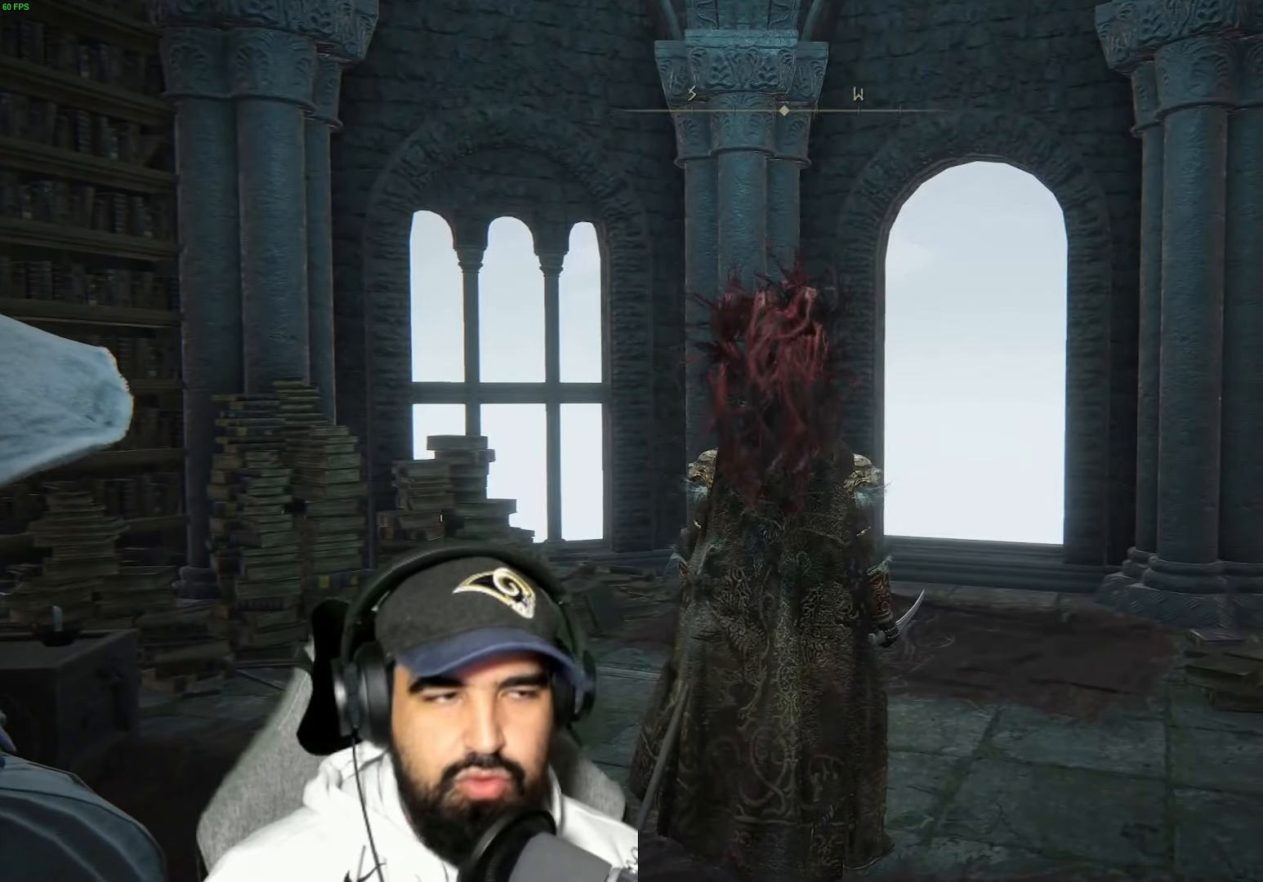
{"buttons": [], "left_stick": "center", "right_stick": "center", "events": []}
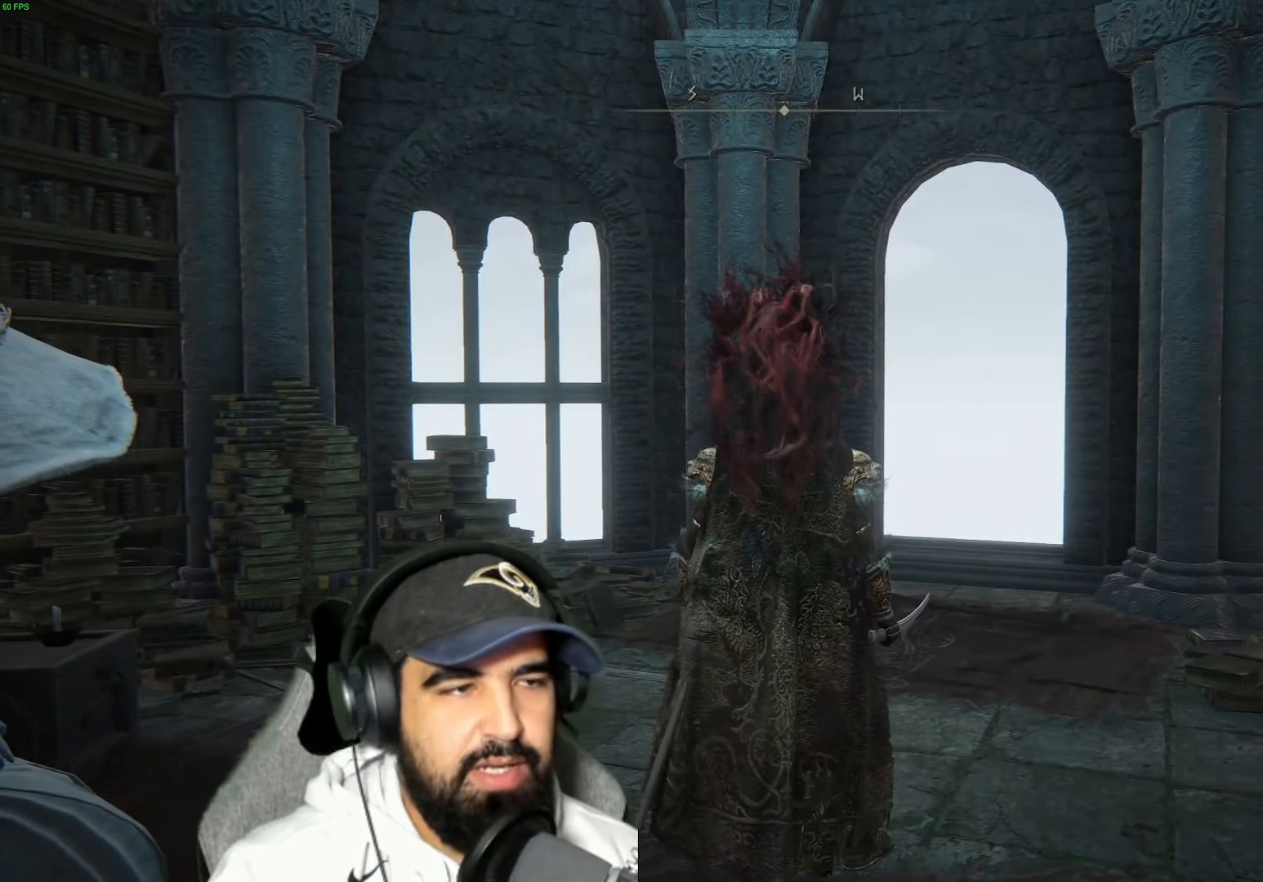
{"buttons": [], "left_stick": "up-right", "right_stick": "center", "events": [[66, "left_stick", "up"], [116, "left_stick", "up-right"]]}
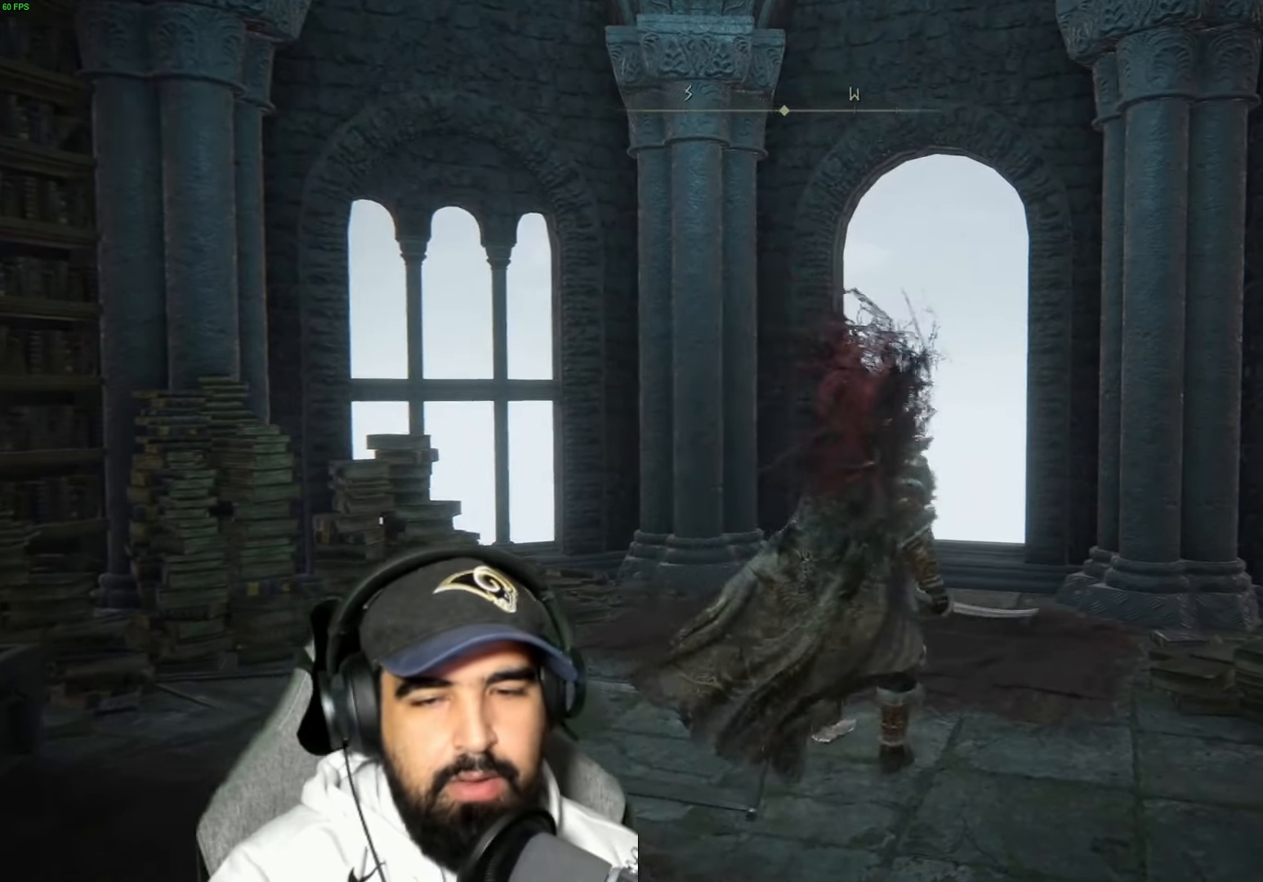
{"buttons": ["SELECT"], "left_stick": "center", "right_stick": "center", "events": [[33, "right_stick", "down-right"], [116, "left_stick", "up"], [183, "right_stick", "center"], [350, "left_stick", "center"], [466, "SELECT", "down"]]}
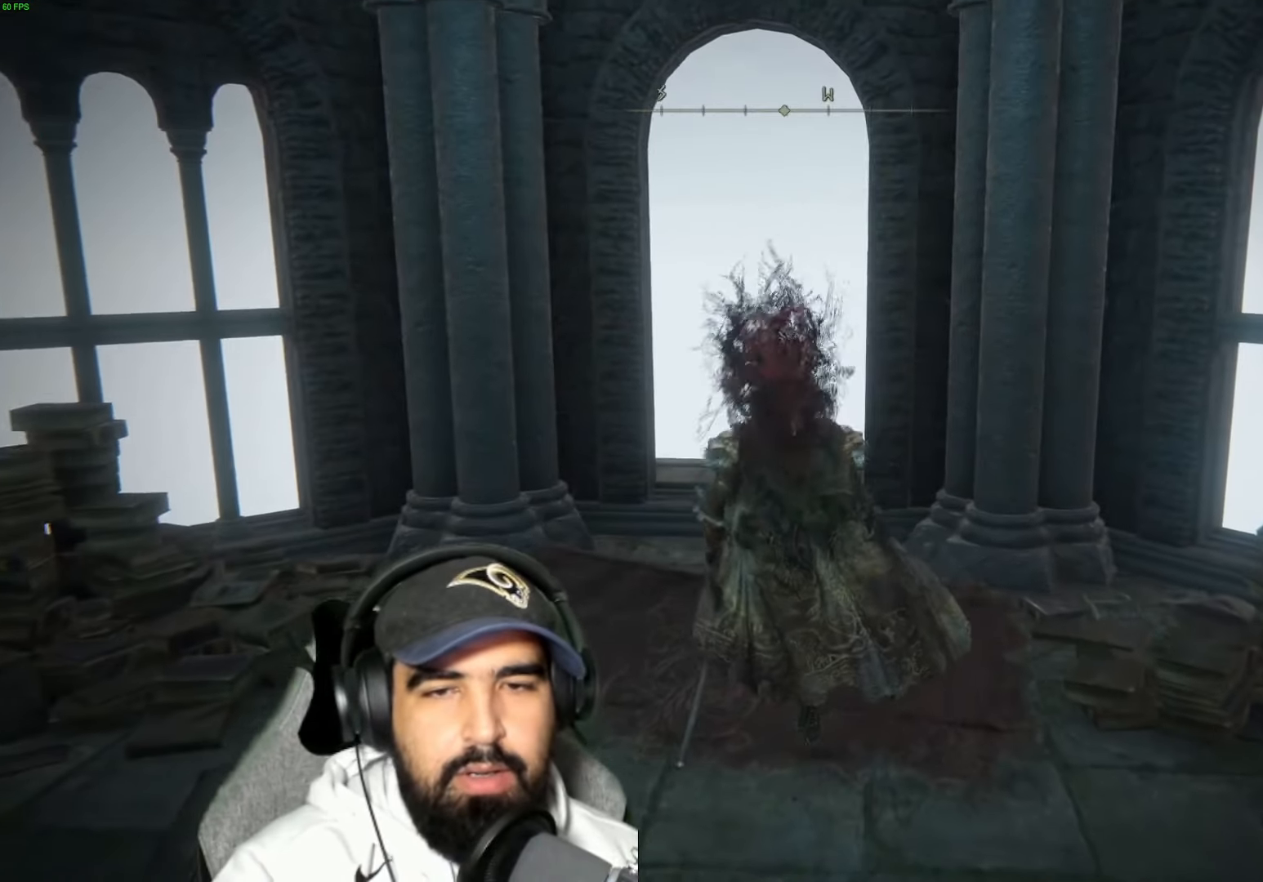
{"buttons": [], "left_stick": "center", "right_stick": "center", "events": [[100, "SELECT", "up"]]}
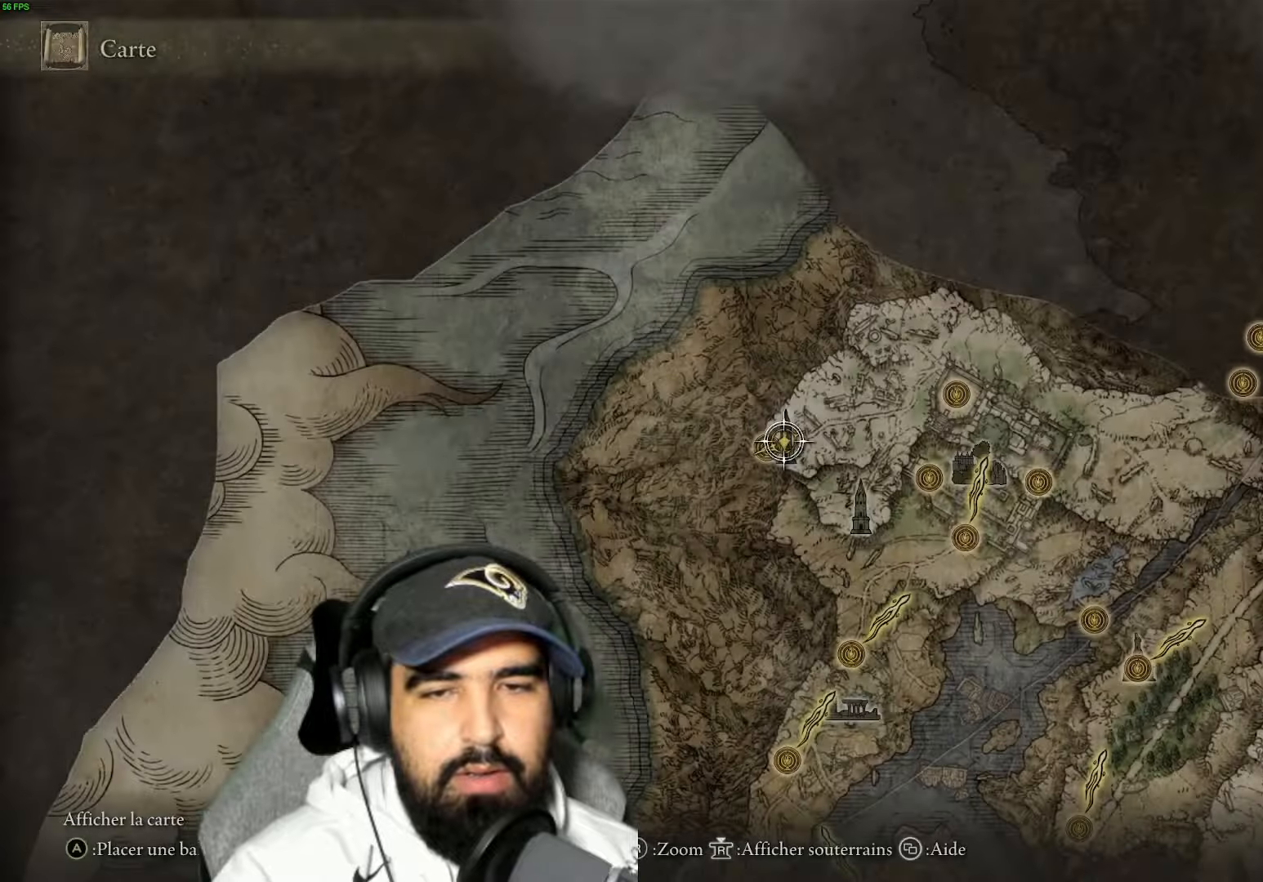
{"buttons": [], "left_stick": "down", "right_stick": "center", "events": [[100, "left_stick", "down"]]}
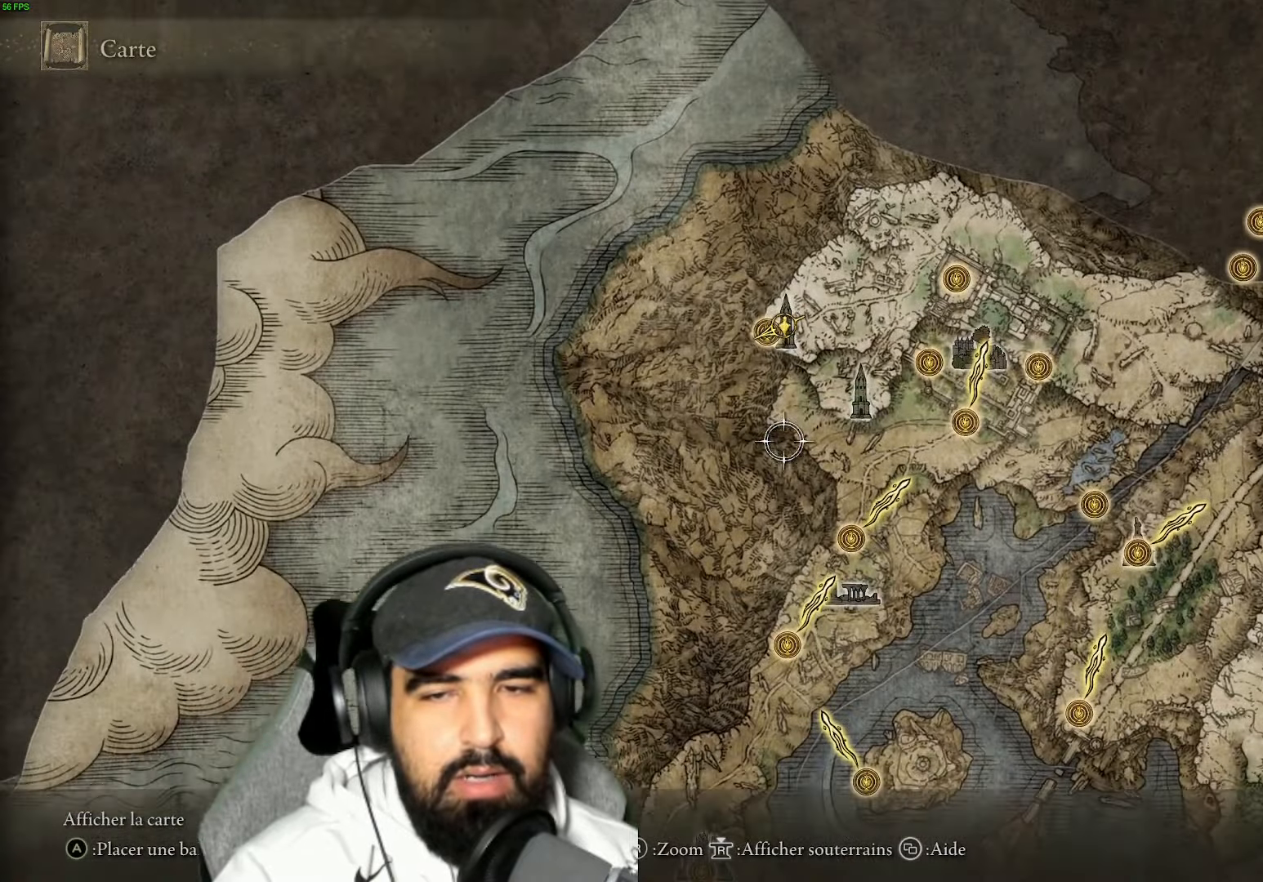
{"buttons": [], "left_stick": "down", "right_stick": "center", "events": [[100, "left_stick", "up"], [400, "left_stick", "down"]]}
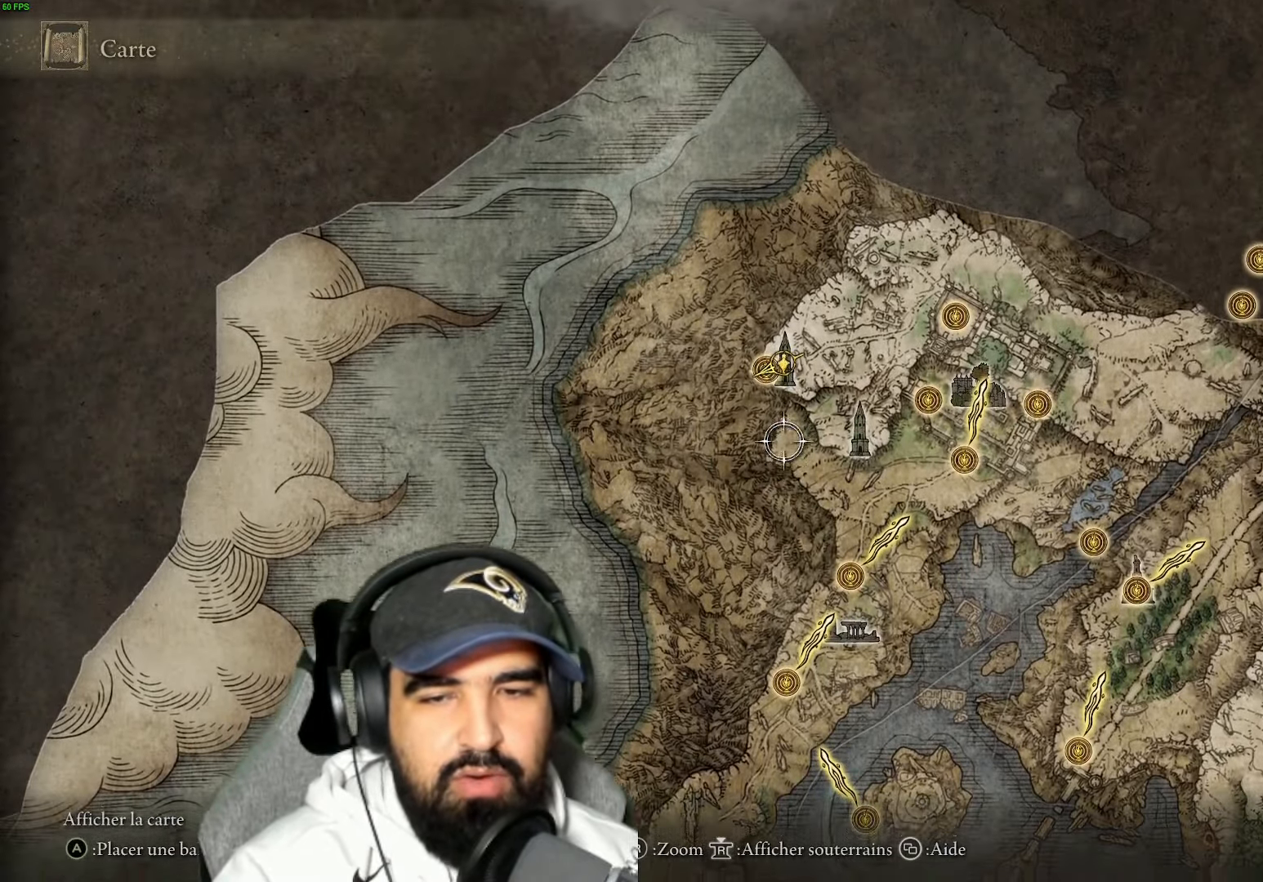
{"buttons": [], "left_stick": "down", "right_stick": "center", "events": []}